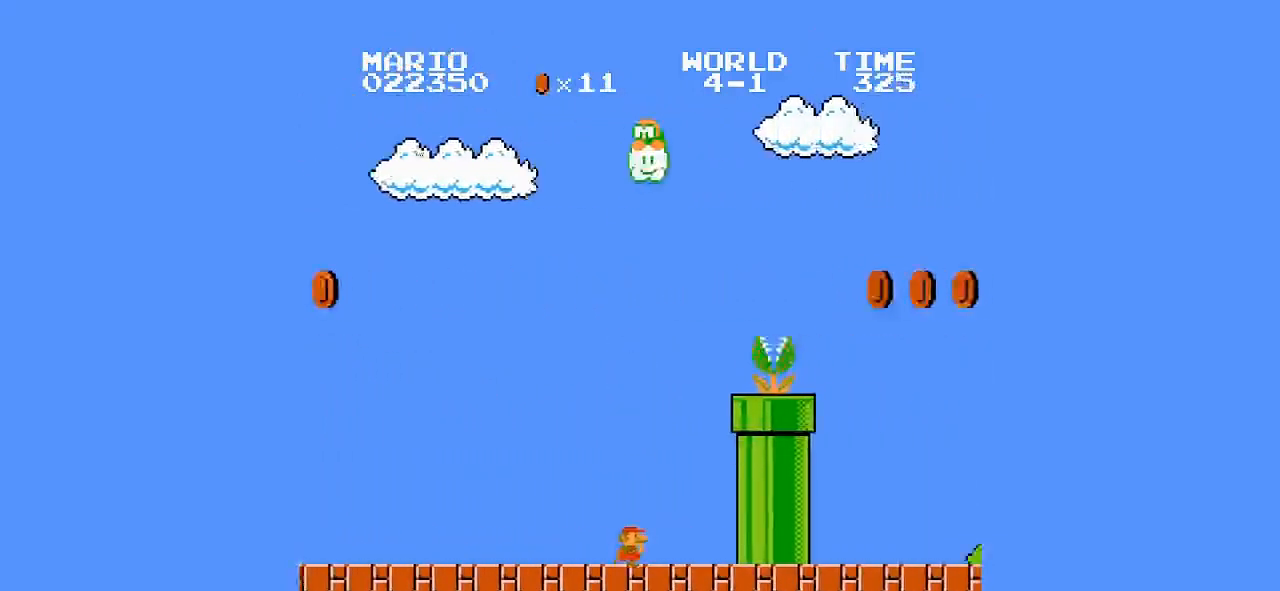
Gameplay with a controller (Nintendo layout); each line is a JSON object with the inputs held at the frame after it (dt_ms = milliseconds from this image to that frame). "events" lists button and stick changes between this image and that frame as [ms after this image, input, new state], when the widget could be followed in between. Not read: L3 R3.
{"dt_ms": 1000, "buttons": ["B", "DPAD_RIGHT"]}
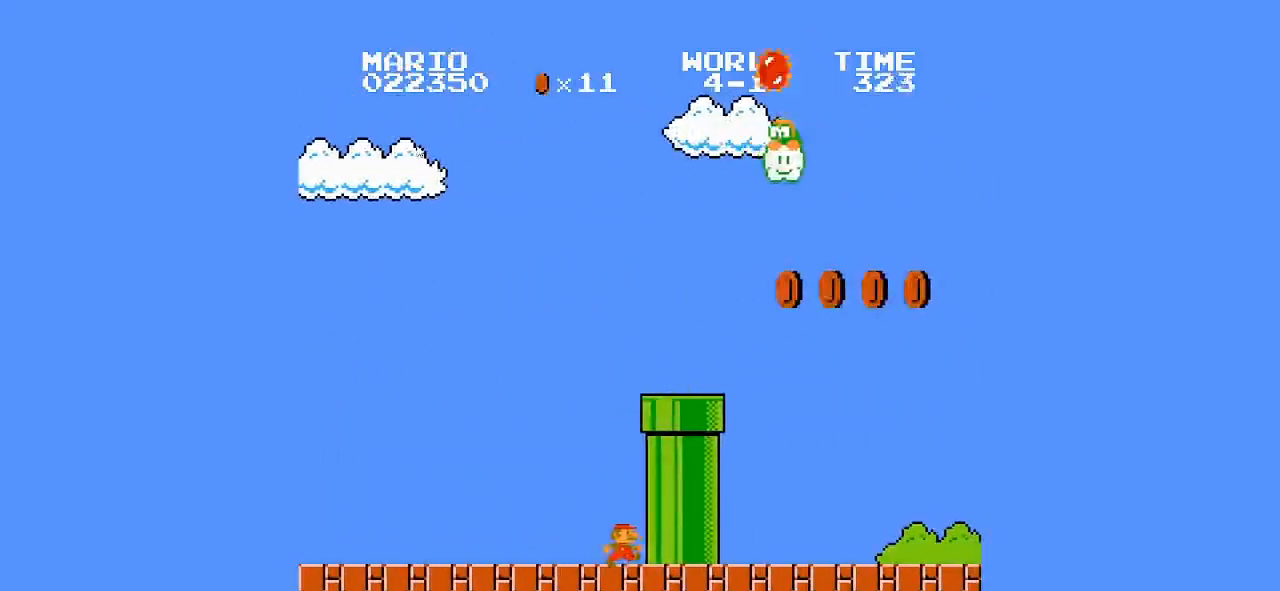
{"dt_ms": 500, "buttons": ["A", "B", "DPAD_RIGHT"], "events": [[100, "A", "down"]]}
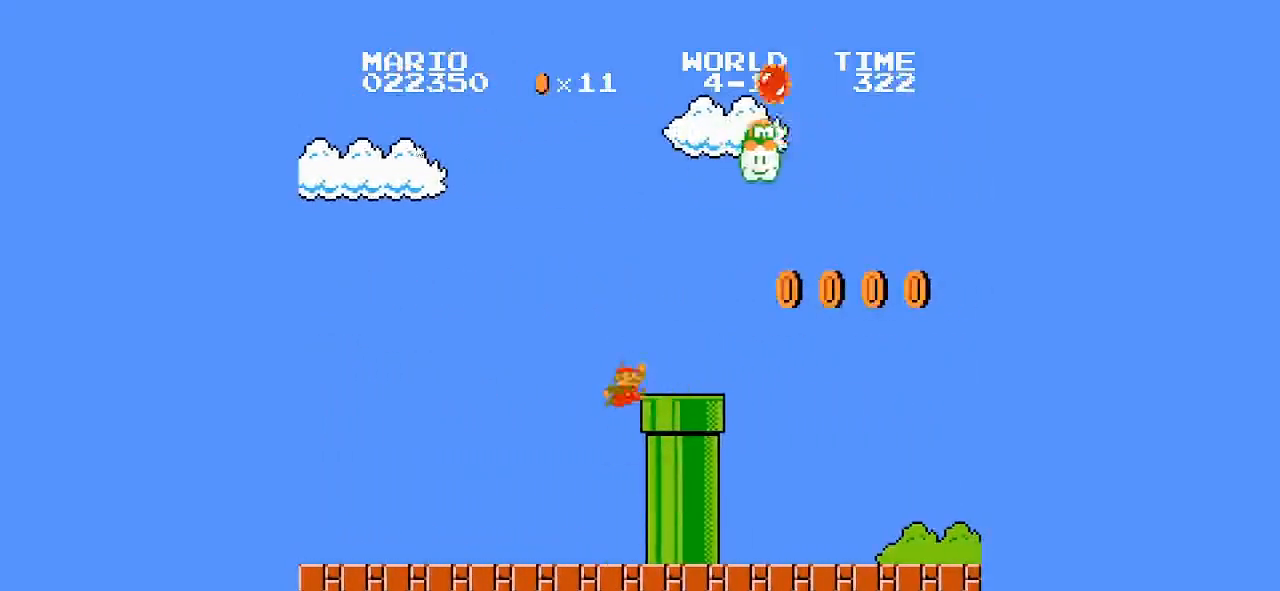
{"dt_ms": 500, "buttons": []}
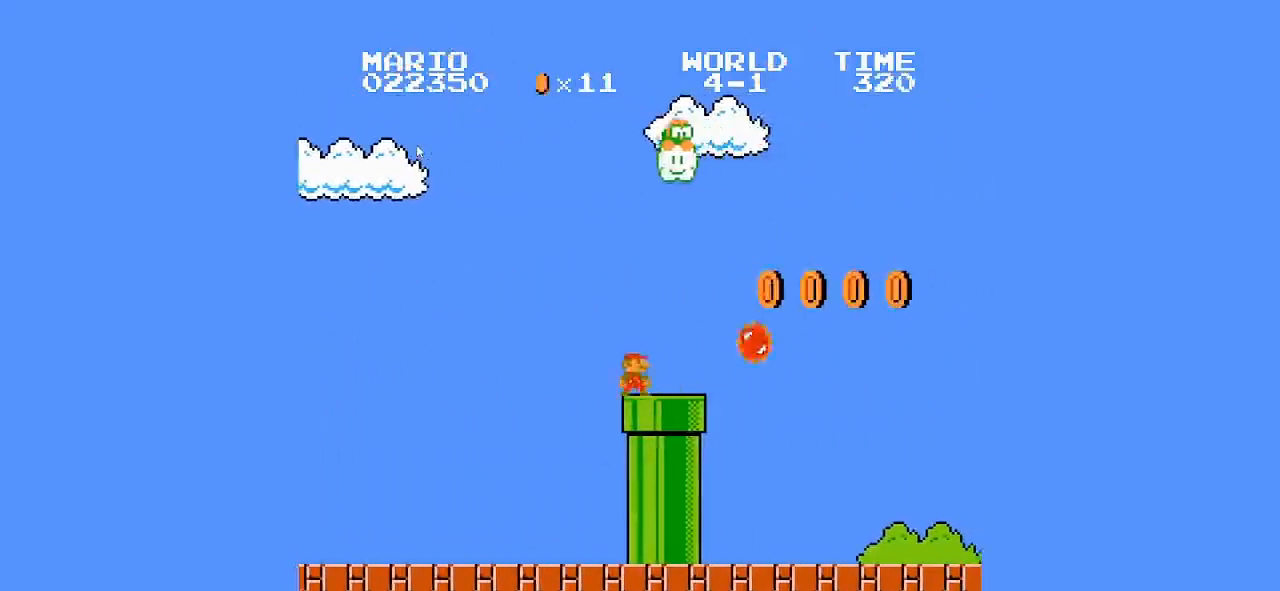
{"dt_ms": 500, "buttons": ["B", "DPAD_RIGHT"], "events": [[233, "DPAD_RIGHT", "down"], [267, "B", "down"]]}